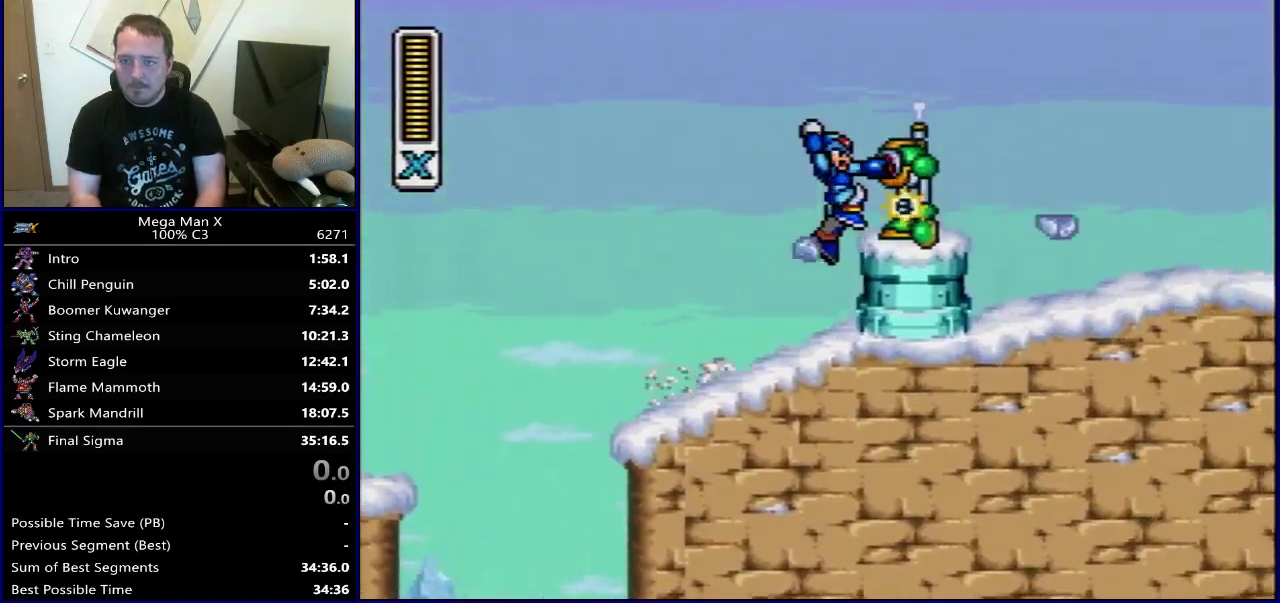
Gameplay with a controller (Nintendo layout); each line is a JSON object with the inputs held at the frame after it (dt_ms = milliseconds from this image to that frame). "events" lists button and stick changes between this image and that frame as [ms after this image, input, new state], when the widget could be followed in between. Not read: L3 R3.
{"dt_ms": 400, "buttons": [], "events": [[50, "Y", "down"], [133, "Y", "up"], [333, "DPAD_RIGHT", "up"]]}
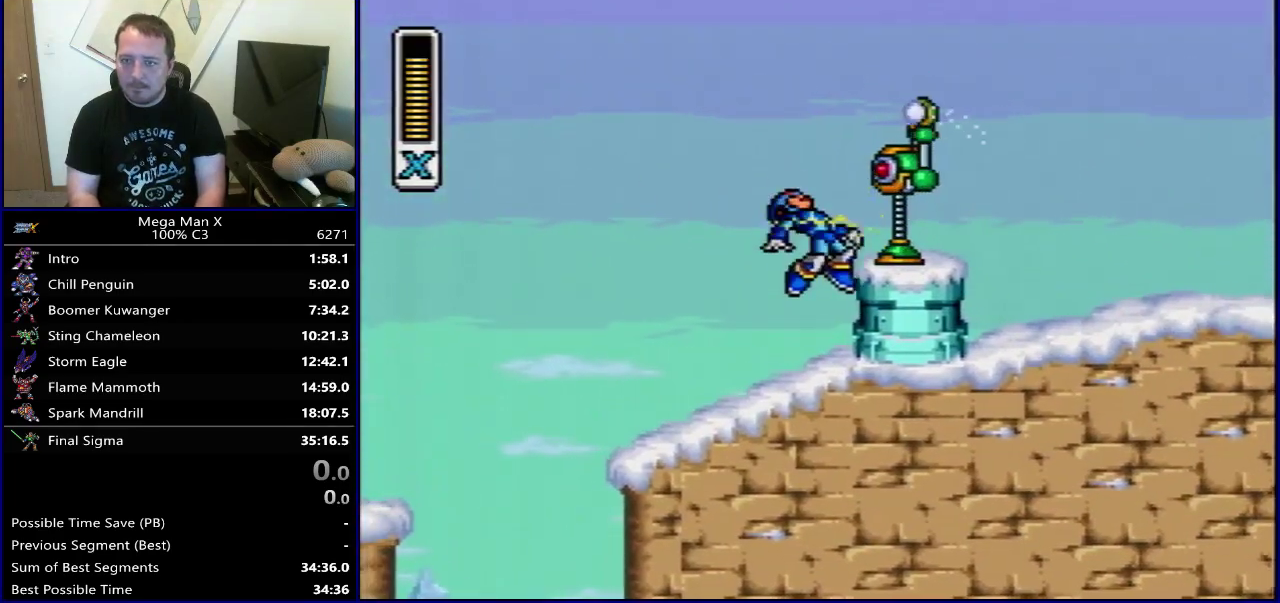
{"dt_ms": 400, "buttons": ["DPAD_RIGHT"], "events": [[17, "SELECT", "down"], [150, "SELECT", "up"], [267, "DPAD_RIGHT", "down"]]}
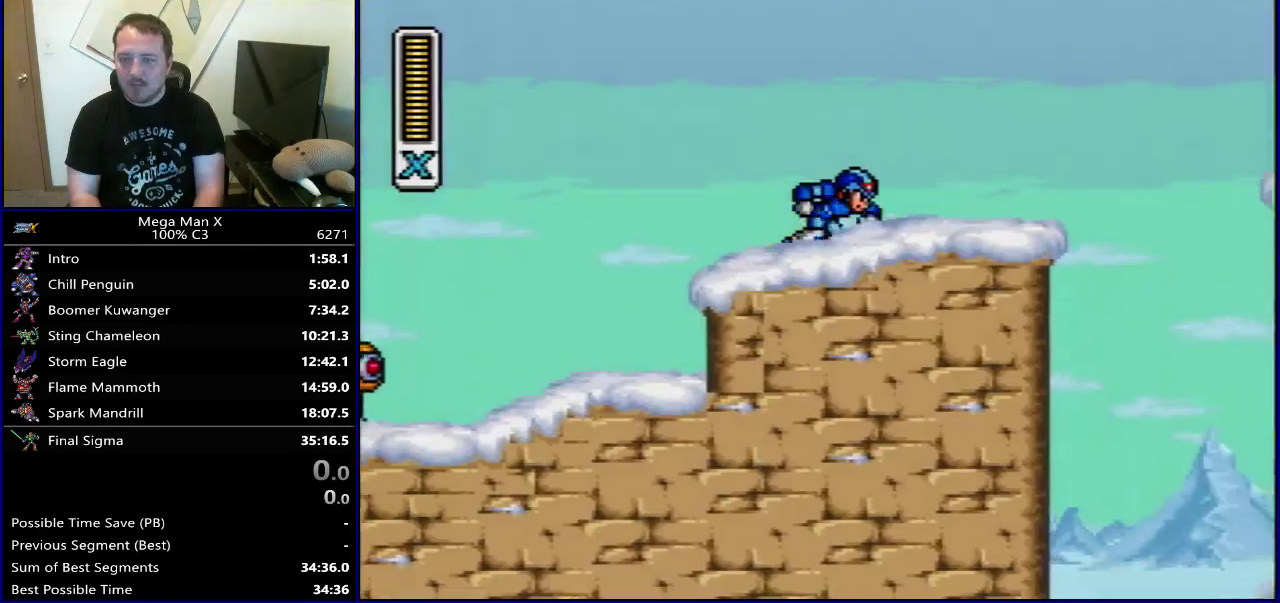
{"dt_ms": 400, "buttons": ["DPAD_RIGHT"], "events": [[150, "B", "down"], [233, "Y", "down"], [350, "B", "up"], [400, "Y", "up"]]}
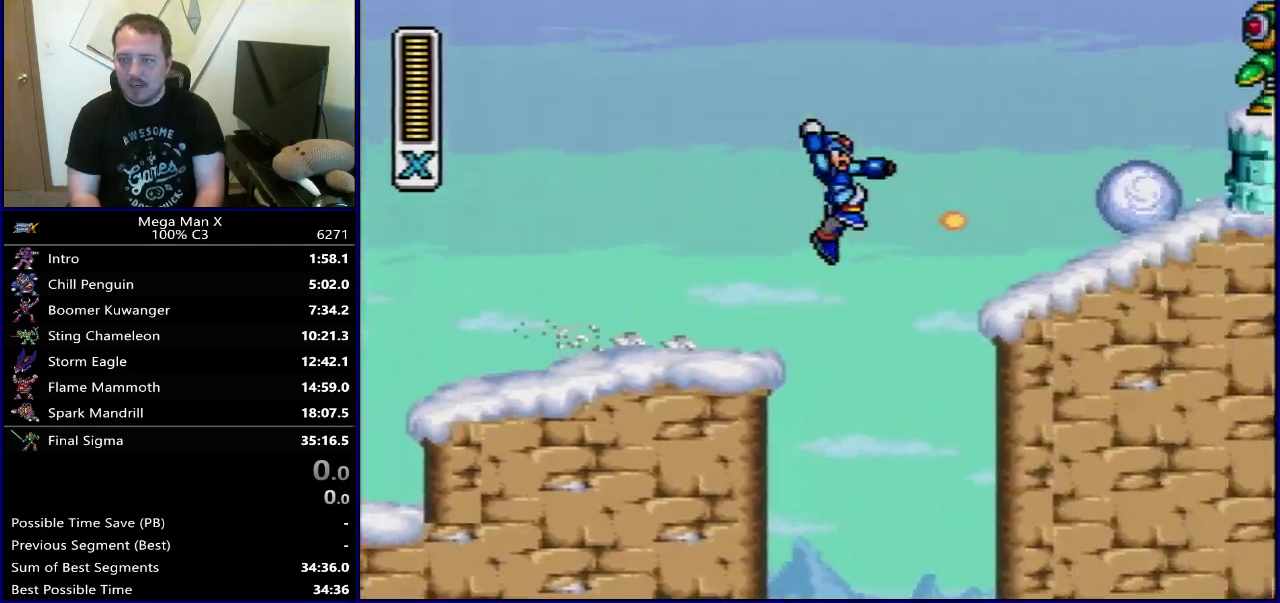
{"dt_ms": 400, "buttons": ["B", "DPAD_RIGHT"], "events": [[83, "Y", "down"], [233, "Y", "up"], [333, "B", "down"]]}
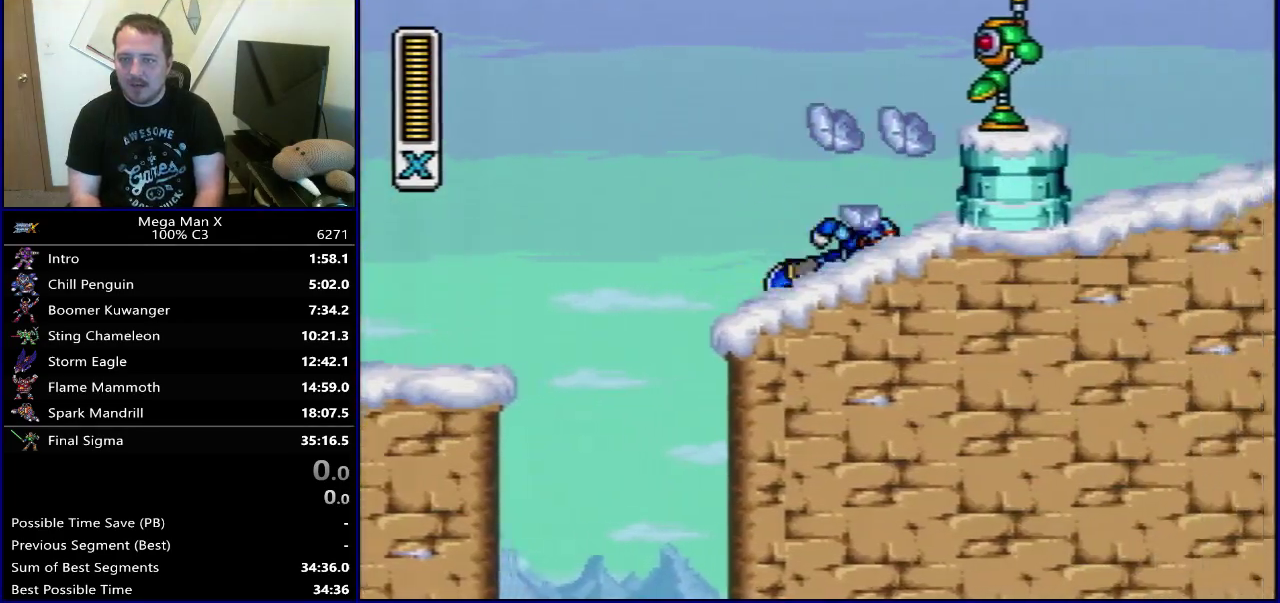
{"dt_ms": 400, "buttons": ["DPAD_RIGHT"], "events": [[83, "DPAD_RIGHT", "up"], [83, "Y", "down"], [217, "B", "up"], [250, "DPAD_RIGHT", "down"], [250, "Y", "up"], [317, "Y", "down"], [400, "Y", "up"]]}
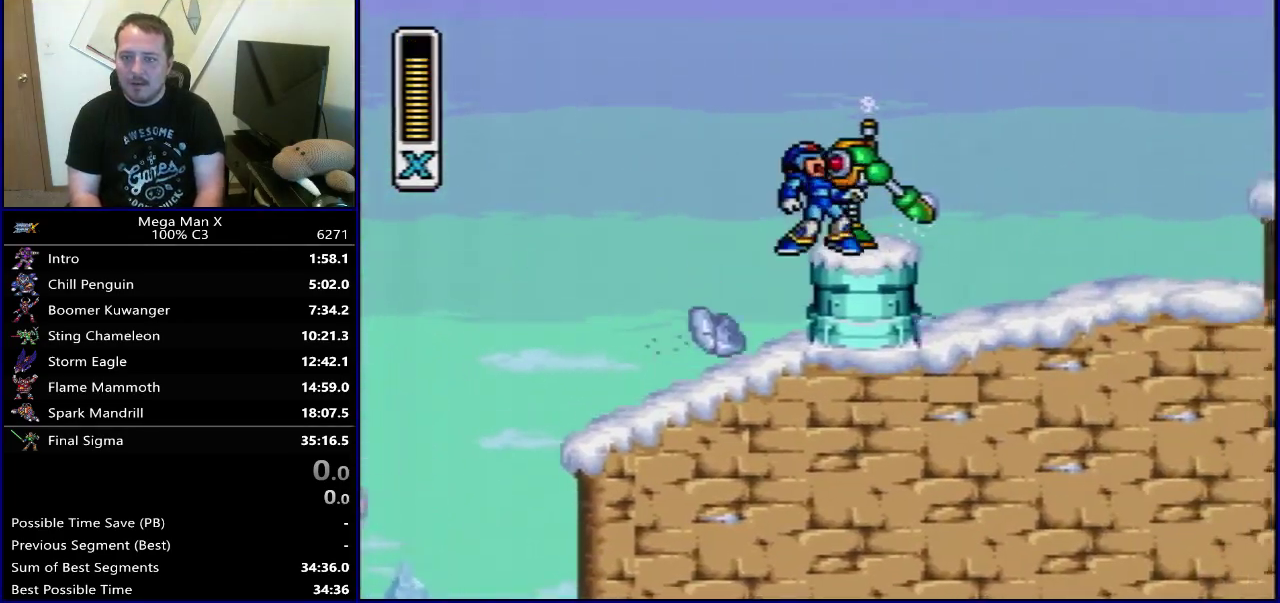
{"dt_ms": 400, "buttons": ["SELECT"], "events": [[183, "DPAD_RIGHT", "up"], [300, "SELECT", "down"]]}
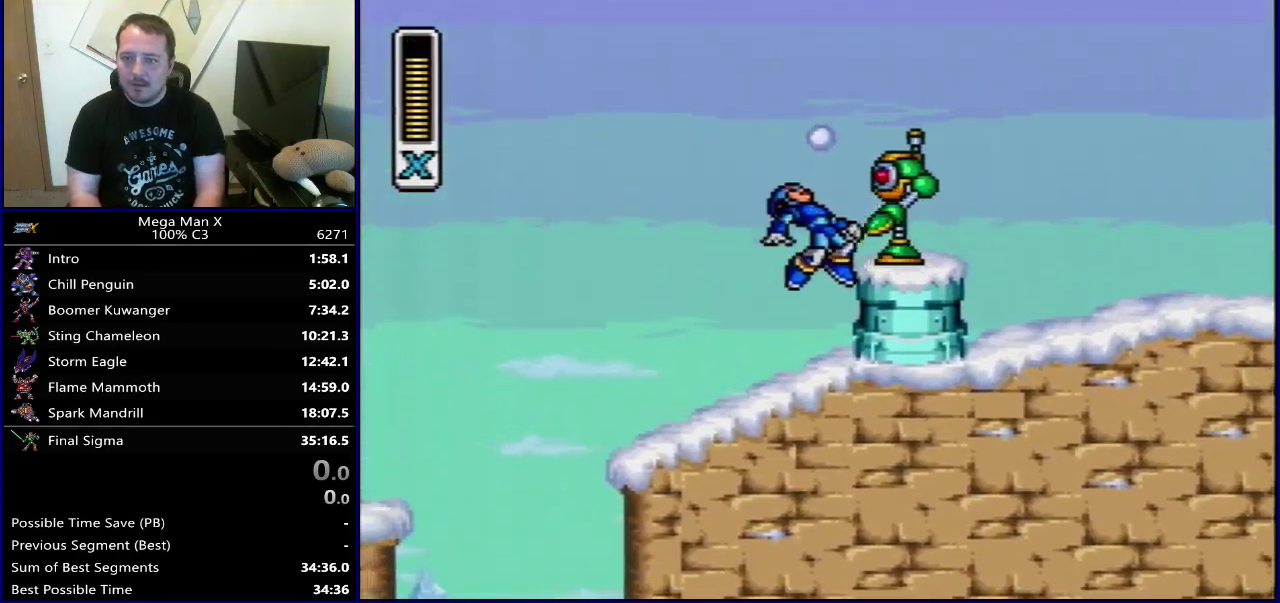
{"dt_ms": 500, "buttons": ["B", "Y", "DPAD_RIGHT"], "events": [[33, "SELECT", "up"], [133, "DPAD_RIGHT", "down"], [367, "B", "down"], [483, "Y", "down"]]}
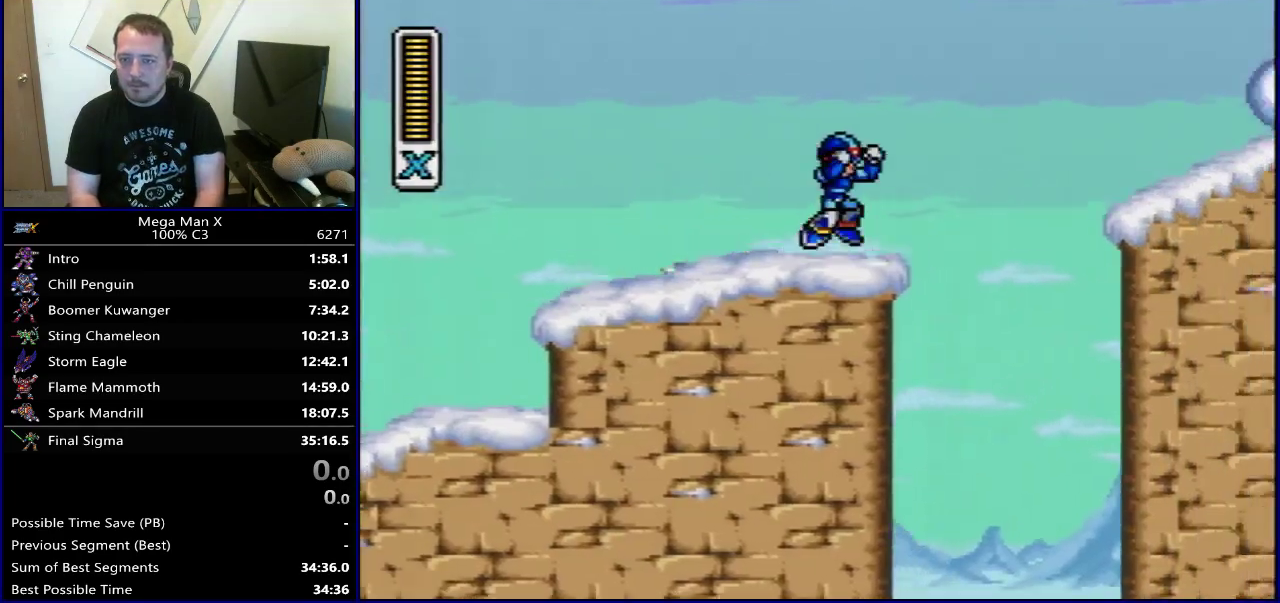
{"dt_ms": 300, "buttons": ["Y", "DPAD_RIGHT"], "events": [[100, "B", "up"], [167, "Y", "up"], [267, "Y", "down"]]}
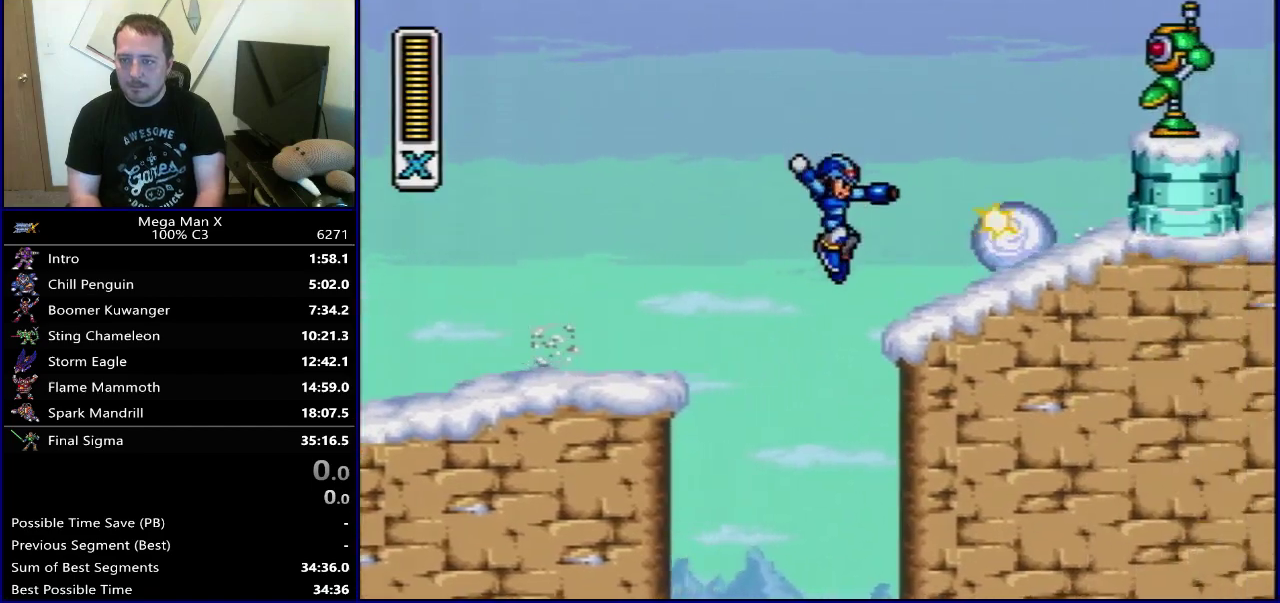
{"dt_ms": 400, "buttons": ["B", "Y"], "events": [[83, "Y", "up"], [200, "B", "down"], [333, "DPAD_RIGHT", "up"], [350, "Y", "down"]]}
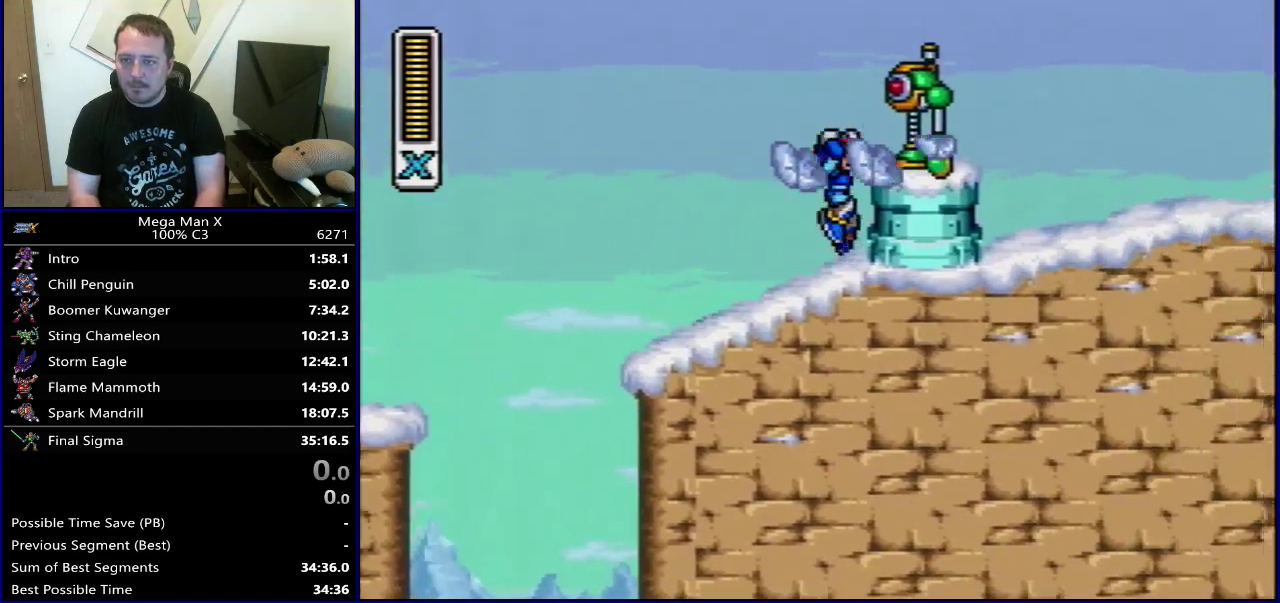
{"dt_ms": 300, "buttons": ["DPAD_RIGHT"], "events": [[67, "B", "up"], [133, "DPAD_RIGHT", "down"], [133, "Y", "up"], [200, "Y", "down"], [300, "Y", "up"]]}
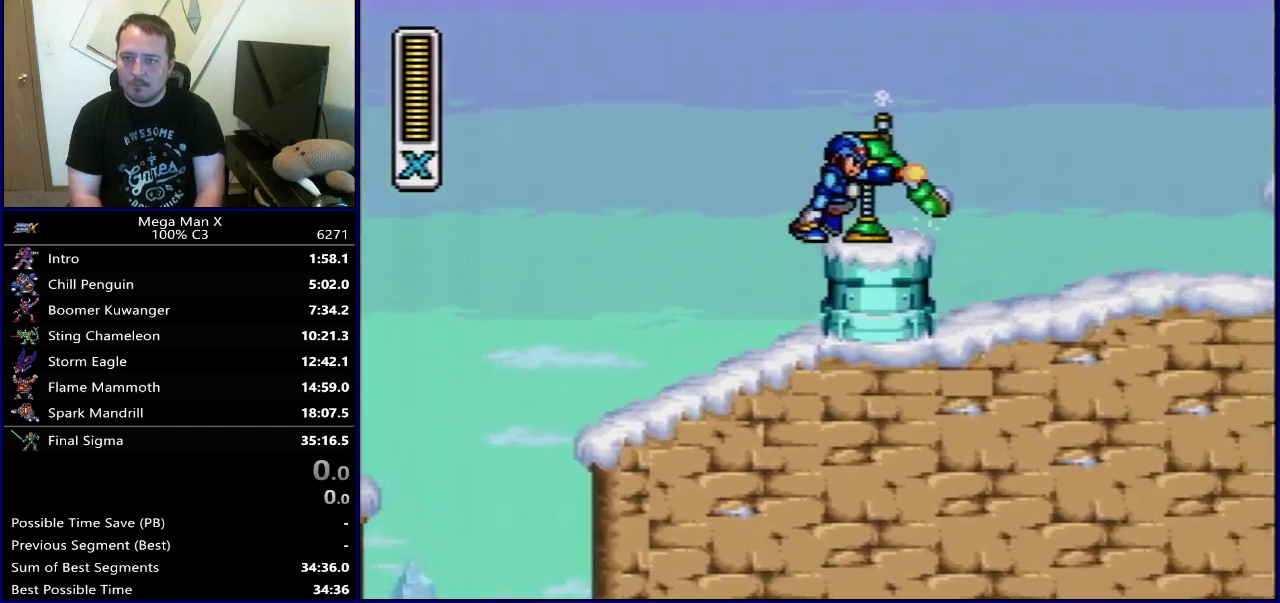
{"dt_ms": 400, "buttons": [], "events": [[150, "DPAD_RIGHT", "up"], [250, "SELECT", "down"], [383, "SELECT", "up"]]}
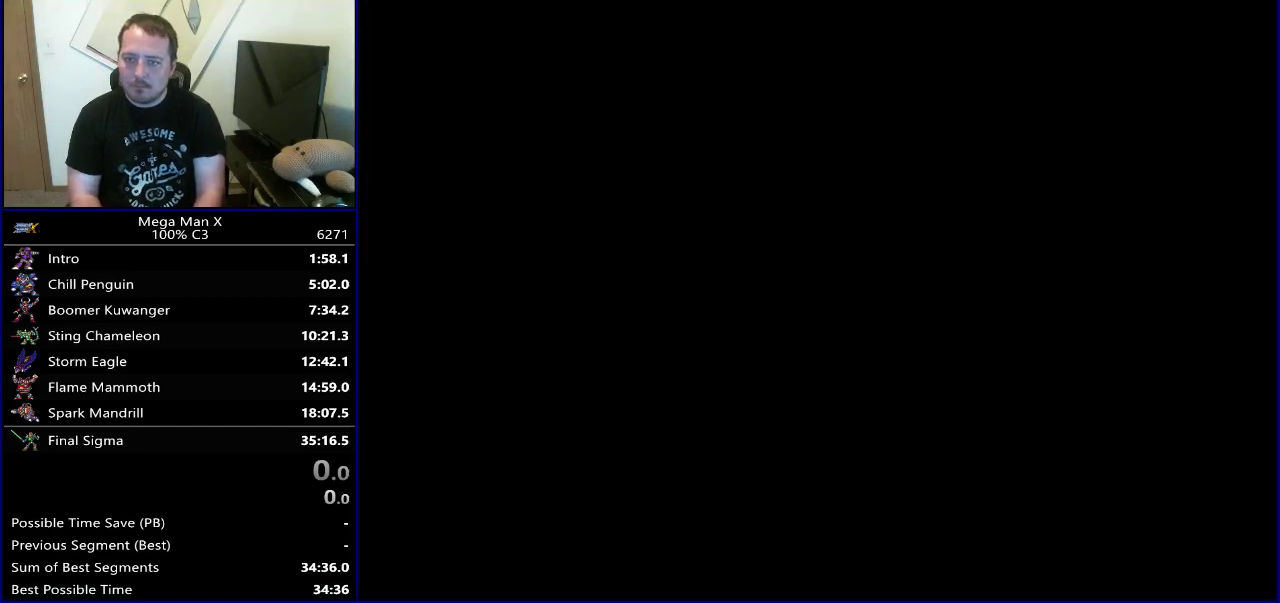
{"dt_ms": 500, "buttons": ["B", "Y", "DPAD_RIGHT"], "events": [[83, "DPAD_RIGHT", "down"], [317, "B", "down"], [433, "Y", "down"]]}
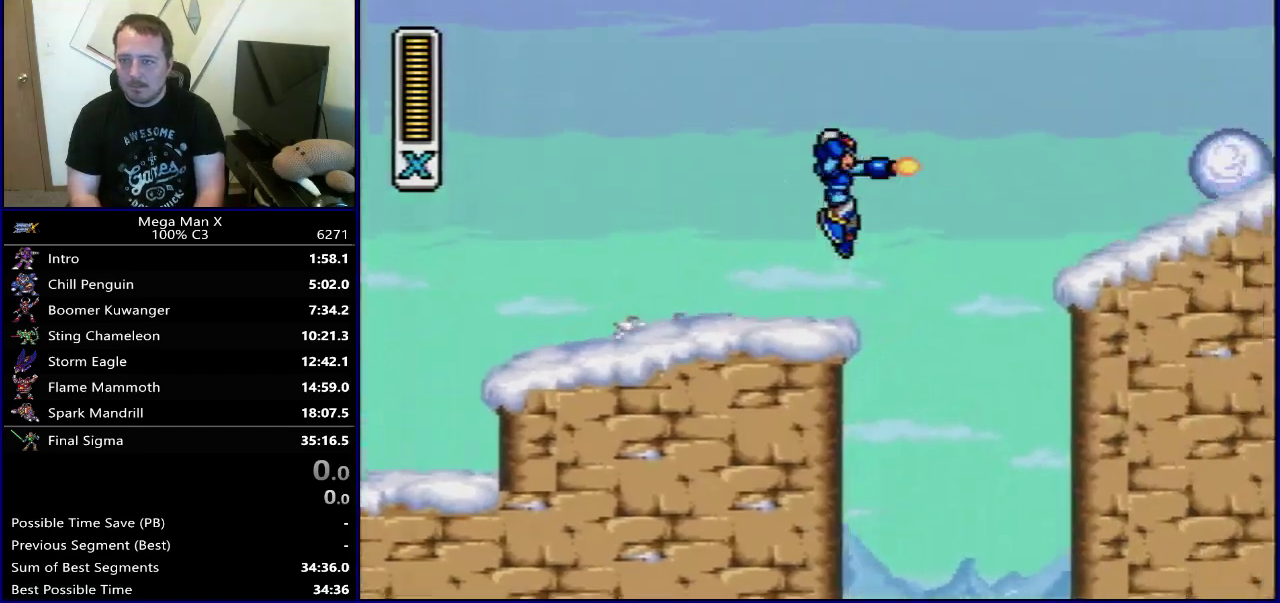
{"dt_ms": 300, "buttons": ["Y", "DPAD_RIGHT"], "events": [[67, "B", "up"], [117, "Y", "up"], [233, "Y", "down"]]}
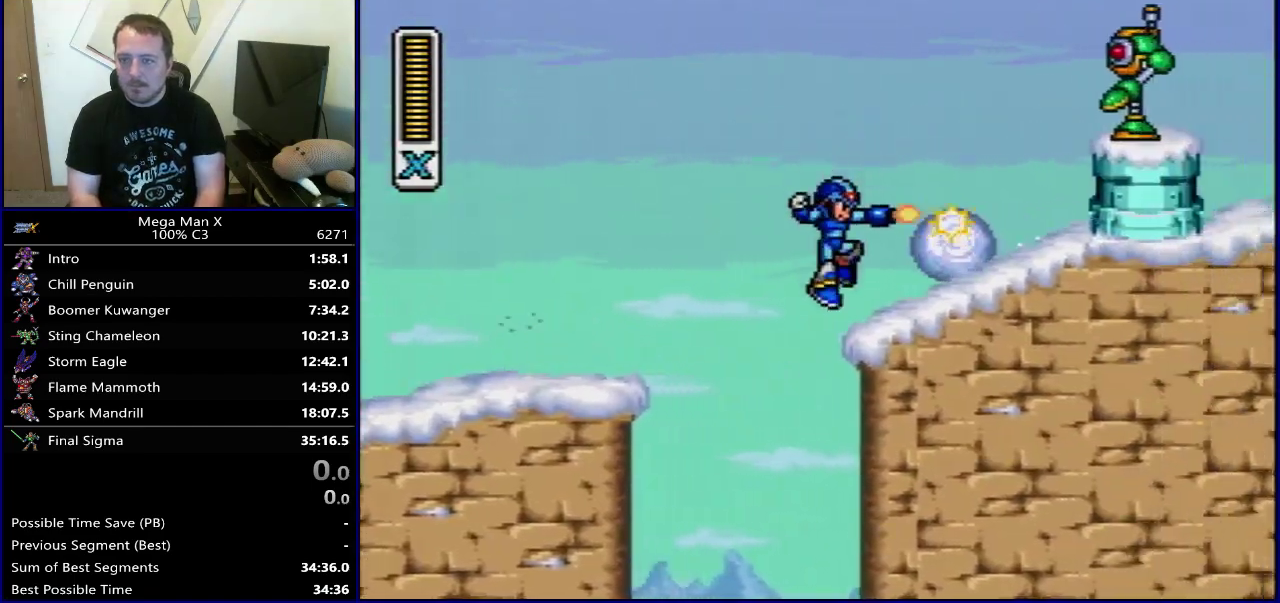
{"dt_ms": 300, "buttons": ["B"], "events": [[83, "Y", "up"], [167, "B", "down"], [300, "DPAD_RIGHT", "up"]]}
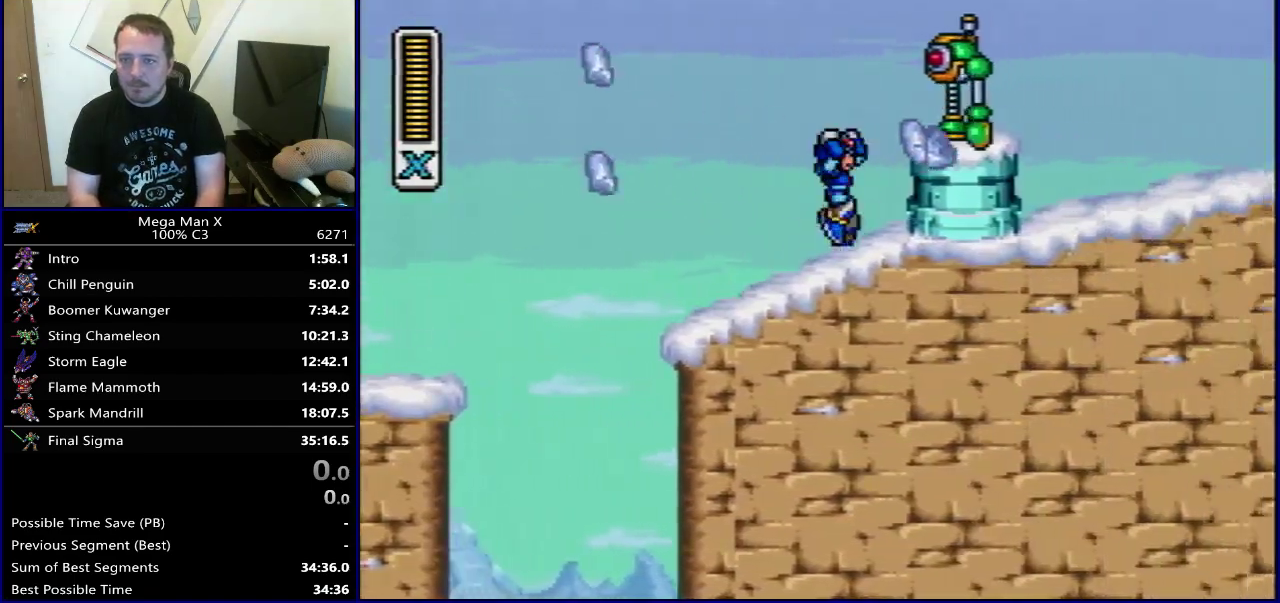
{"dt_ms": 300, "buttons": ["Y", "DPAD_RIGHT"], "events": [[33, "Y", "down"], [150, "B", "up"], [200, "DPAD_RIGHT", "down"]]}
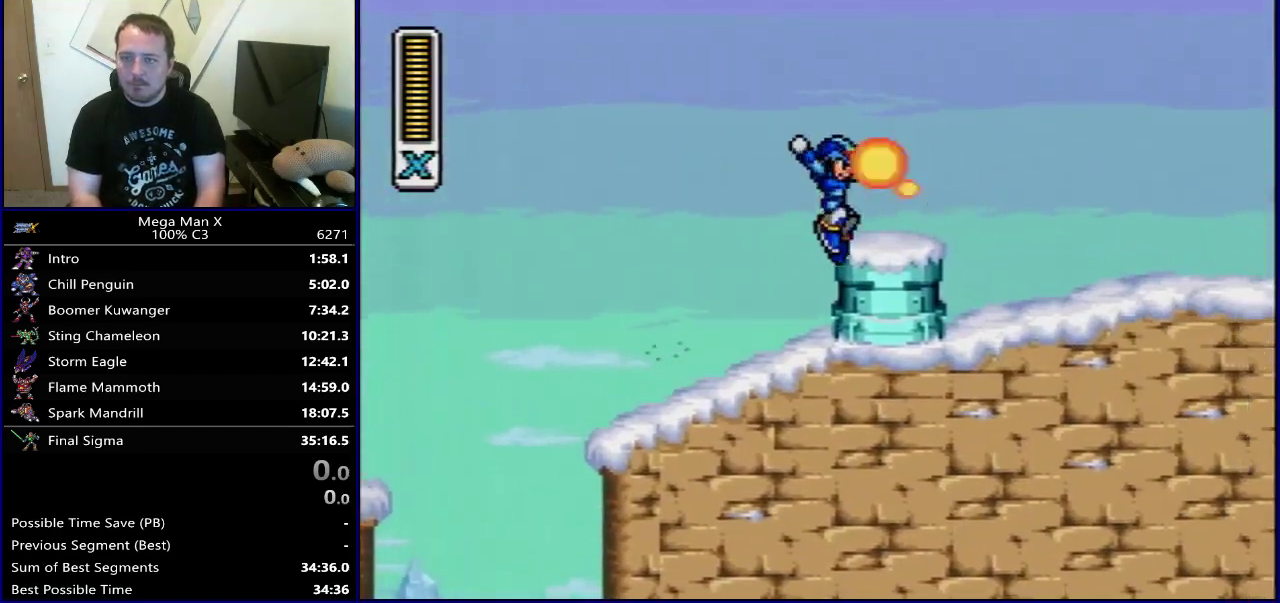
{"dt_ms": 400, "buttons": ["B", "Y", "DPAD_RIGHT"], "events": [[50, "Y", "up"], [183, "B", "down"], [350, "Y", "down"]]}
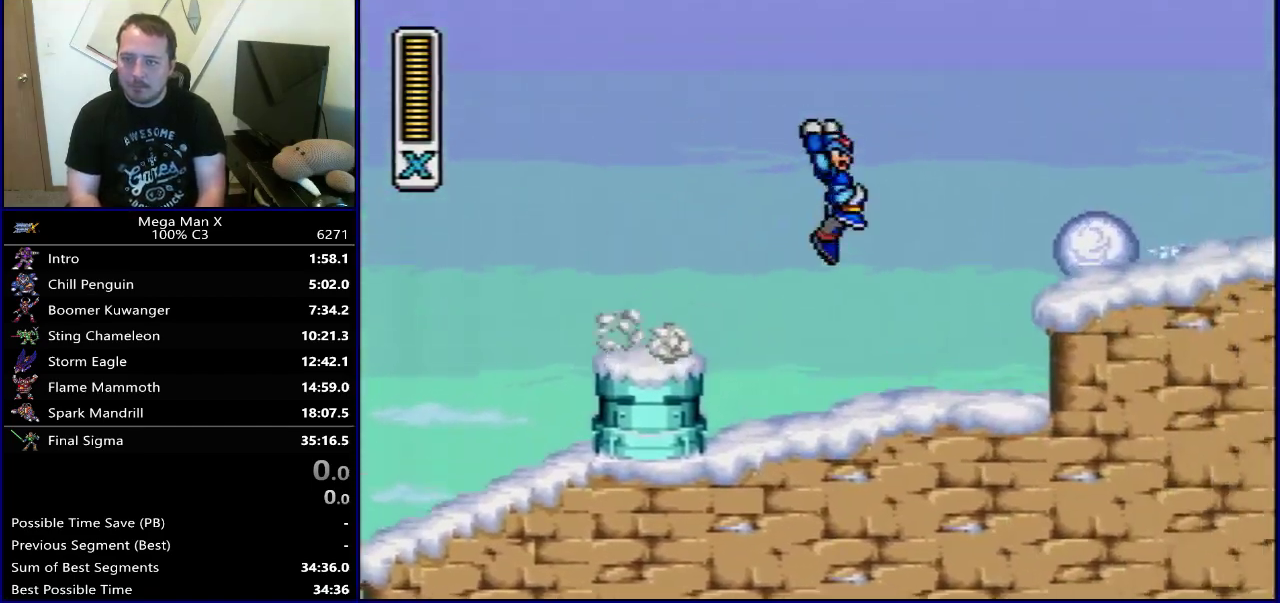
{"dt_ms": 600, "buttons": ["B"], "events": [[117, "B", "up"], [167, "Y", "up"], [350, "Y", "down"], [467, "Y", "up"], [533, "B", "down"], [600, "DPAD_RIGHT", "up"]]}
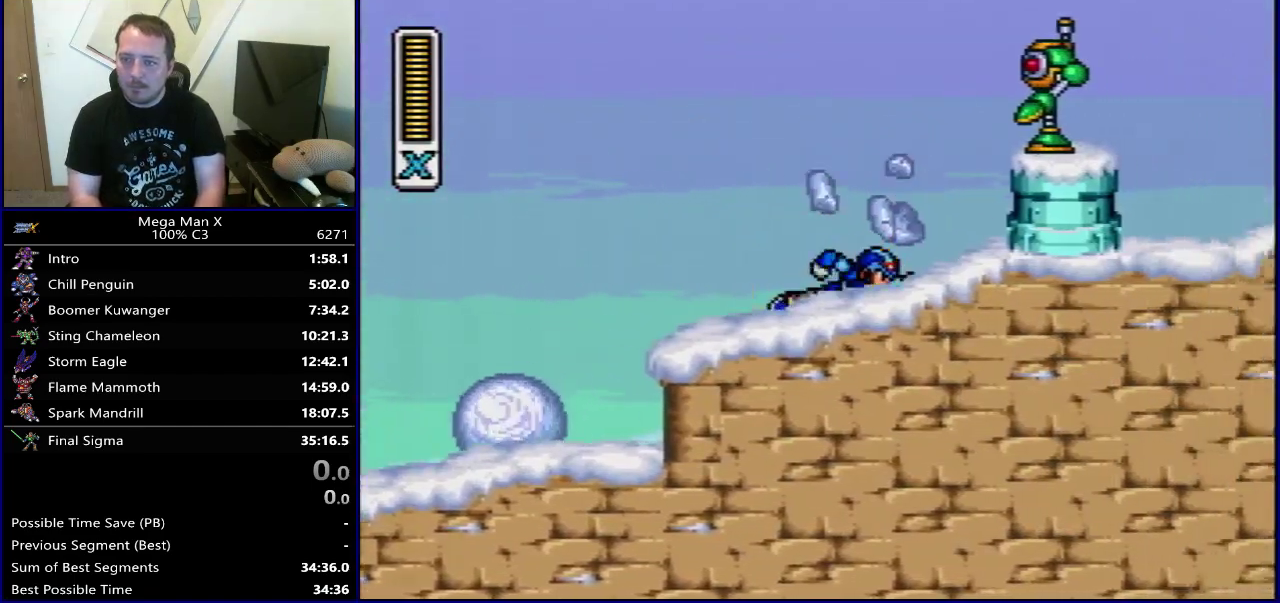
{"dt_ms": 300, "buttons": ["Y", "DPAD_RIGHT"], "events": [[67, "Y", "down"], [200, "DPAD_RIGHT", "down"], [233, "B", "up"]]}
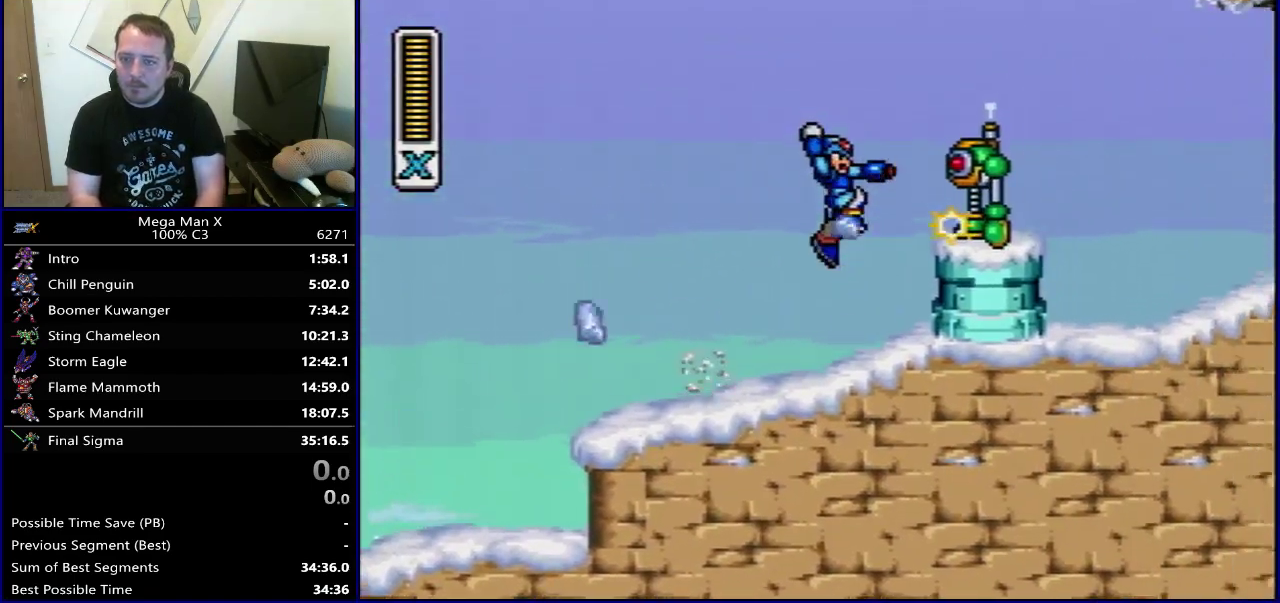
{"dt_ms": 500, "buttons": [], "events": [[133, "Y", "up"], [283, "B", "down"], [417, "DPAD_RIGHT", "up"], [450, "B", "up"]]}
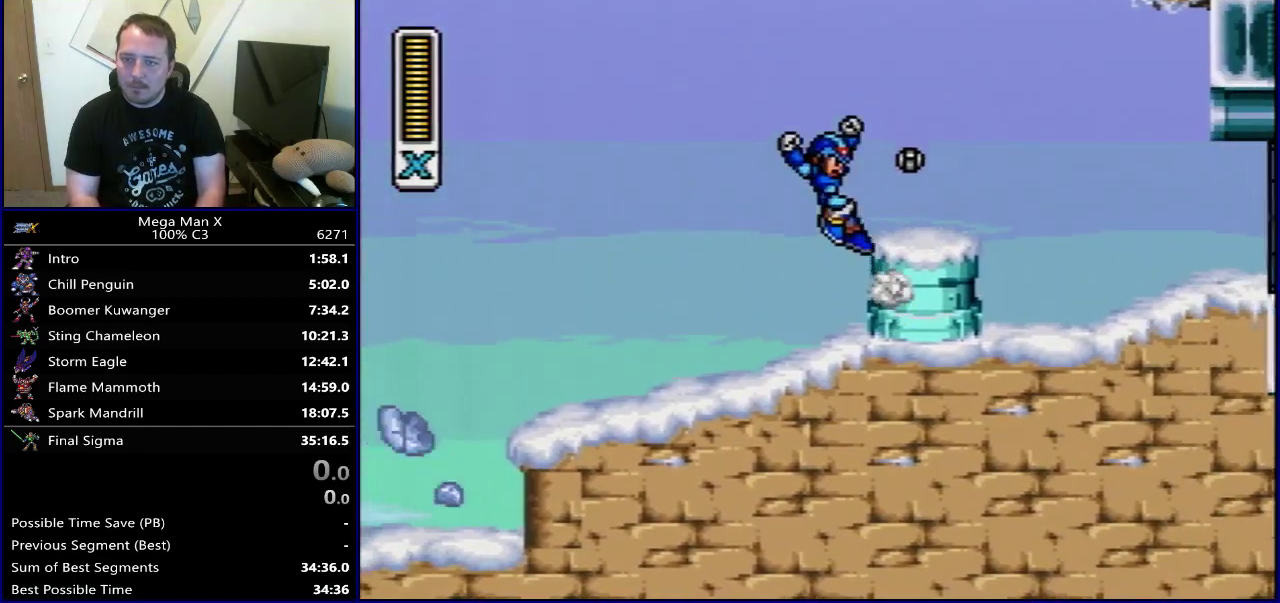
{"dt_ms": 500, "buttons": [], "events": []}
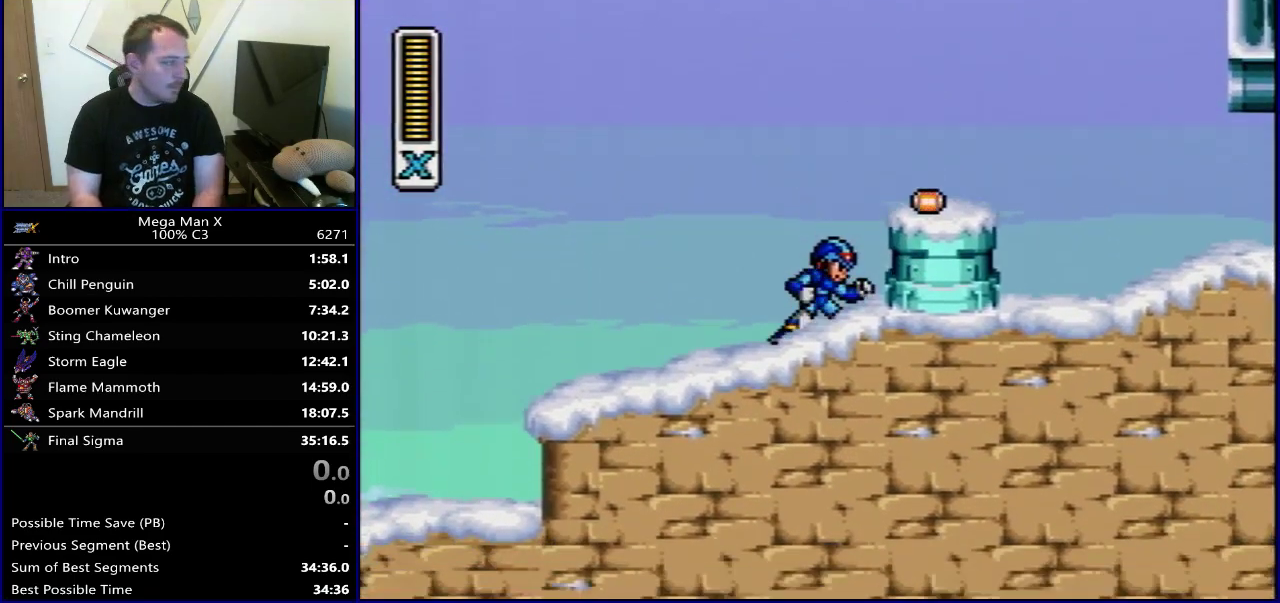
{"dt_ms": 500, "buttons": [], "events": [[283, "SELECT", "down"], [417, "SELECT", "up"]]}
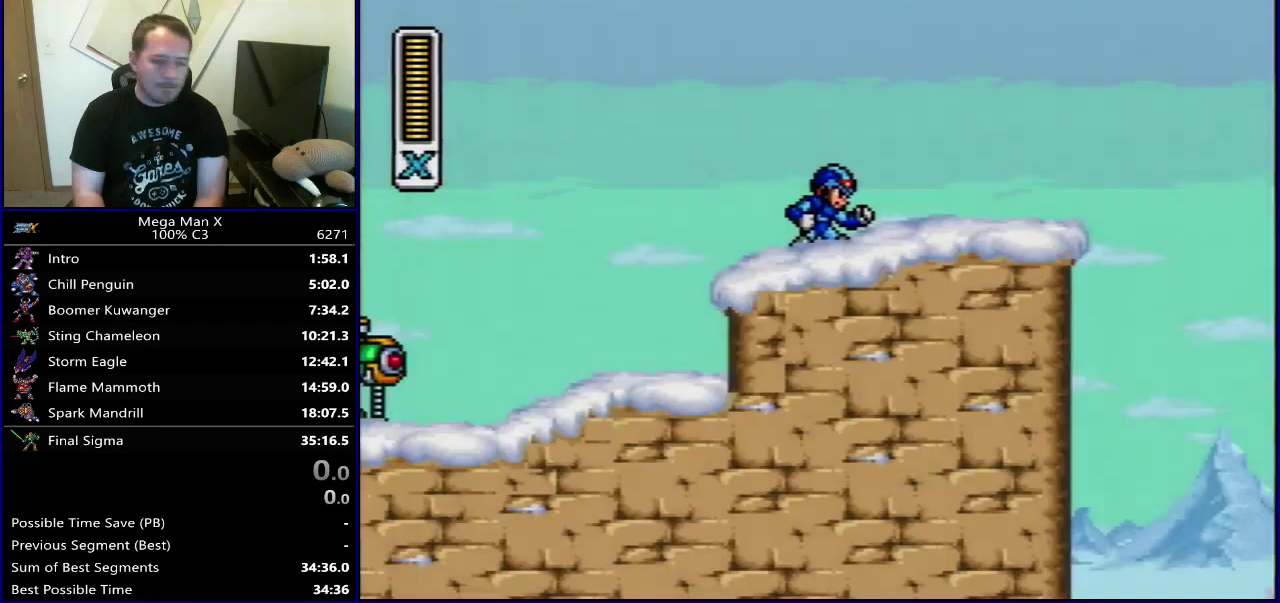
{"dt_ms": 500, "buttons": ["B", "DPAD_RIGHT"], "events": [[50, "DPAD_RIGHT", "down"], [450, "B", "down"]]}
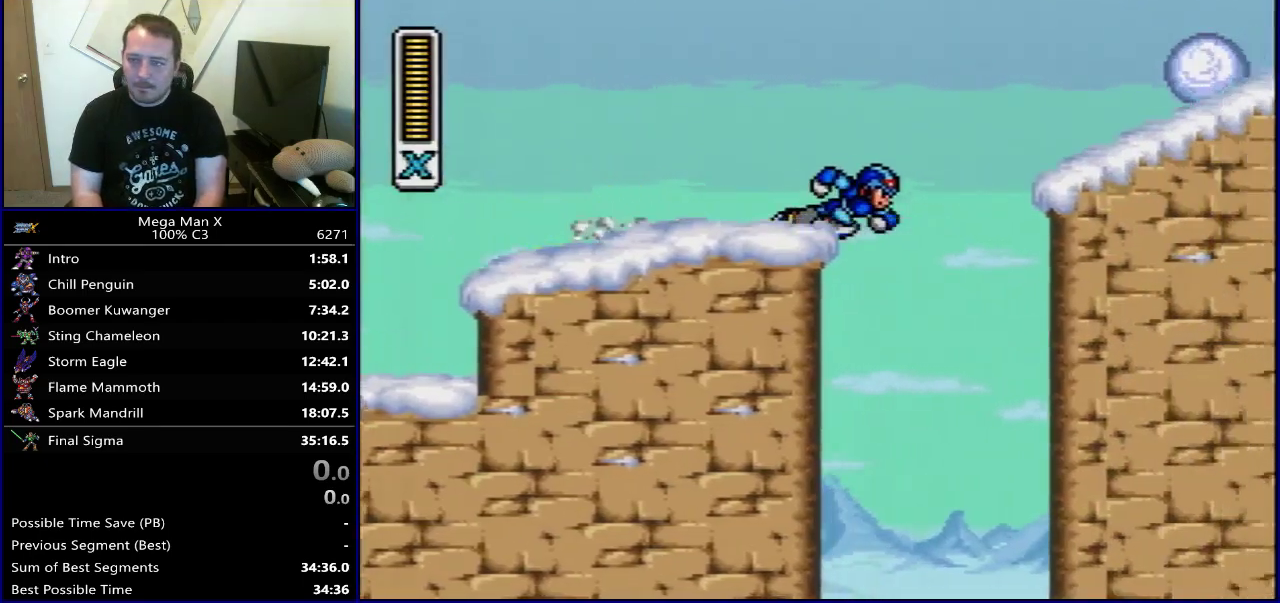
{"dt_ms": 700, "buttons": ["SELECT"], "events": [[33, "Y", "down"], [450, "Y", "up"], [483, "B", "up"], [500, "DPAD_RIGHT", "up"], [650, "SELECT", "down"]]}
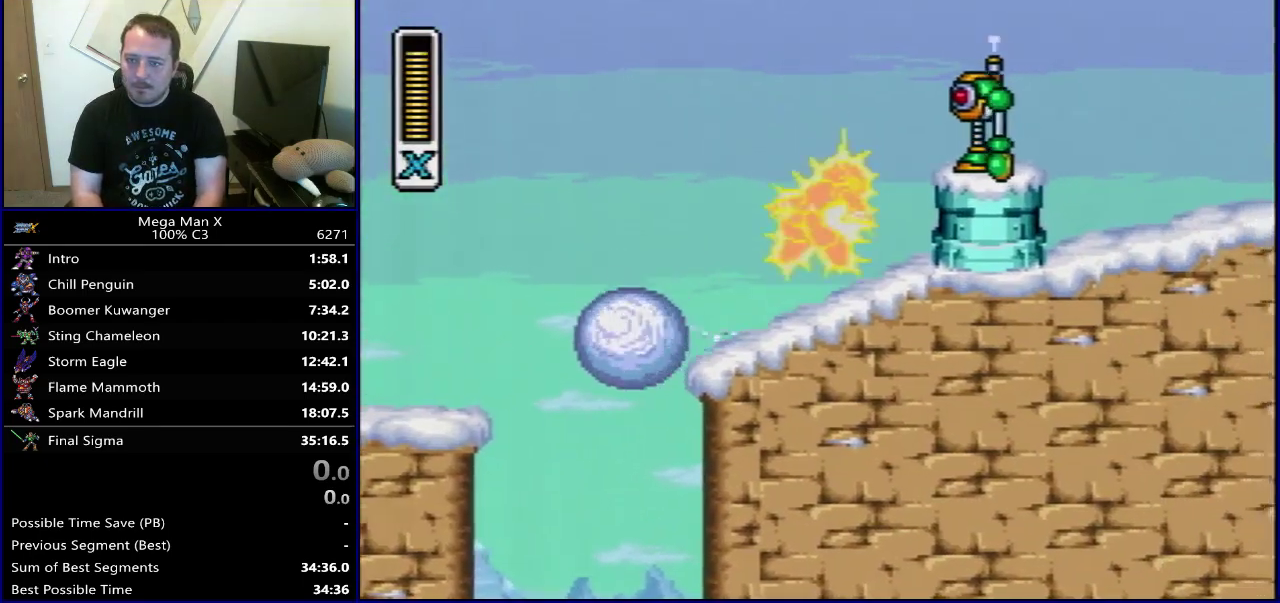
{"dt_ms": 300, "buttons": ["DPAD_RIGHT"], "events": [[67, "SELECT", "up"], [183, "DPAD_RIGHT", "down"]]}
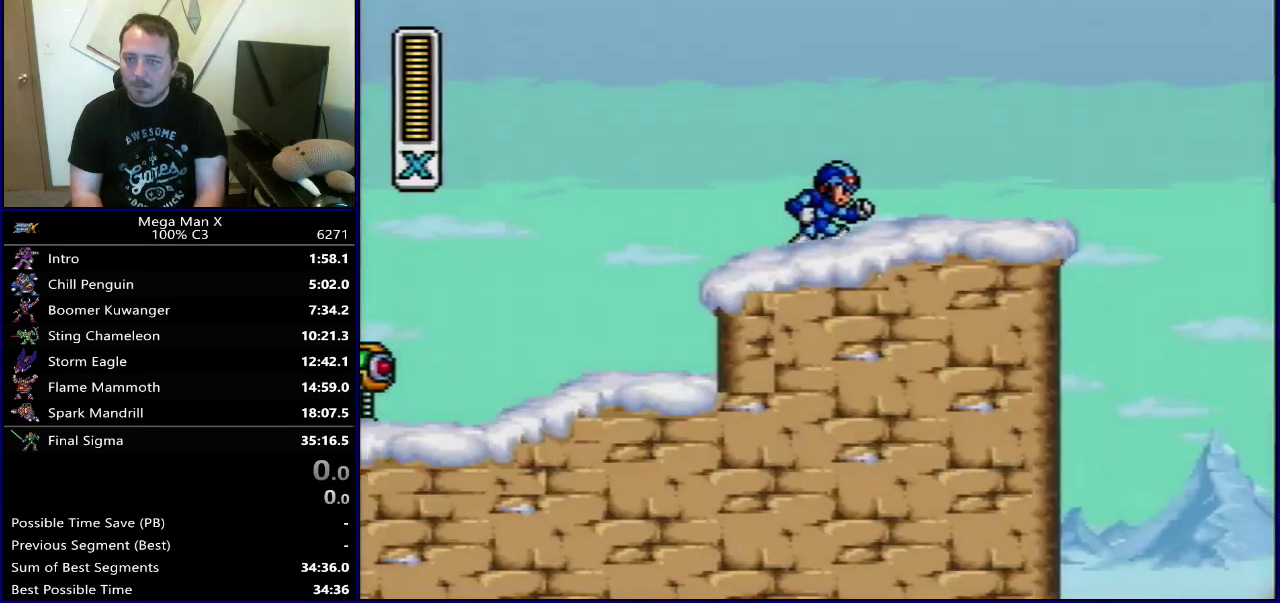
{"dt_ms": 500, "buttons": ["B", "DPAD_RIGHT"], "events": [[300, "B", "down"]]}
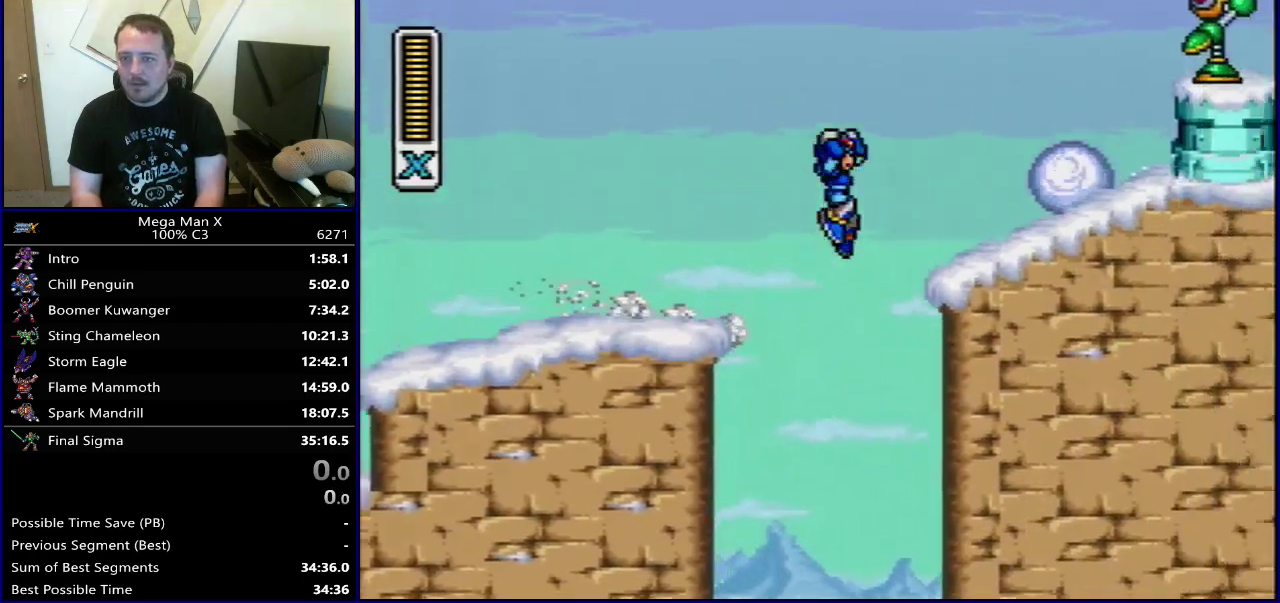
{"dt_ms": 300, "buttons": ["DPAD_RIGHT"], "events": [[150, "Y", "down"], [233, "B", "up"], [300, "Y", "up"]]}
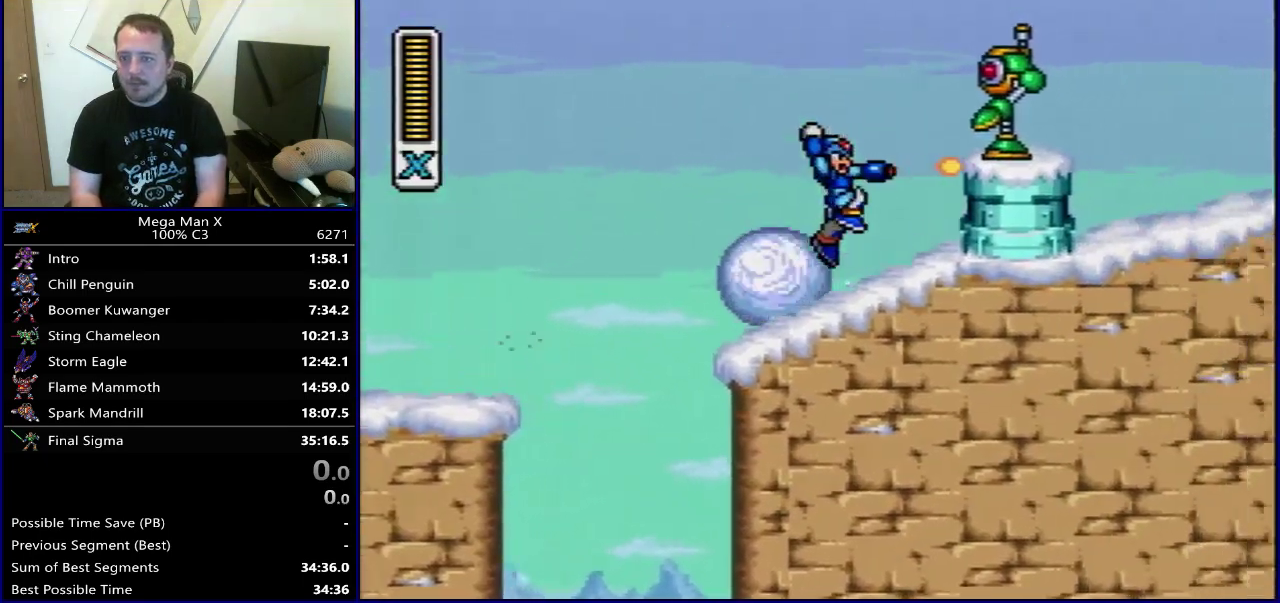
{"dt_ms": 300, "buttons": ["Y", "DPAD_RIGHT"], "events": [[50, "DPAD_RIGHT", "up"], [133, "B", "down"], [167, "DPAD_RIGHT", "down"], [217, "Y", "down"], [267, "B", "up"]]}
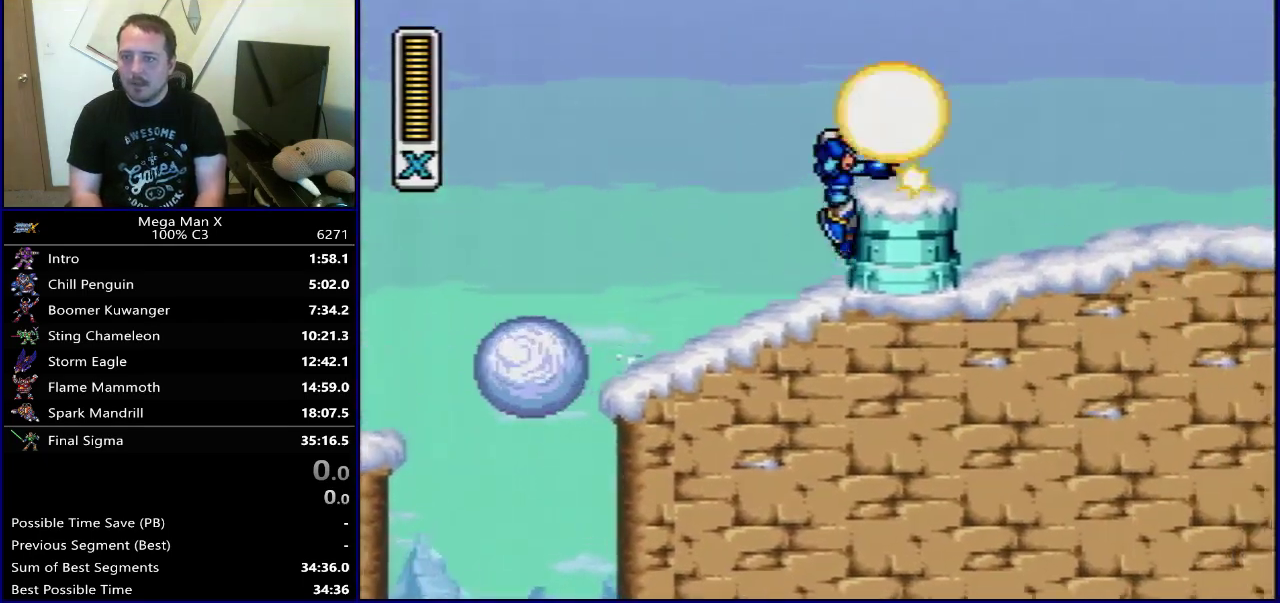
{"dt_ms": 400, "buttons": ["B", "Y", "DPAD_RIGHT"], "events": [[200, "B", "down"]]}
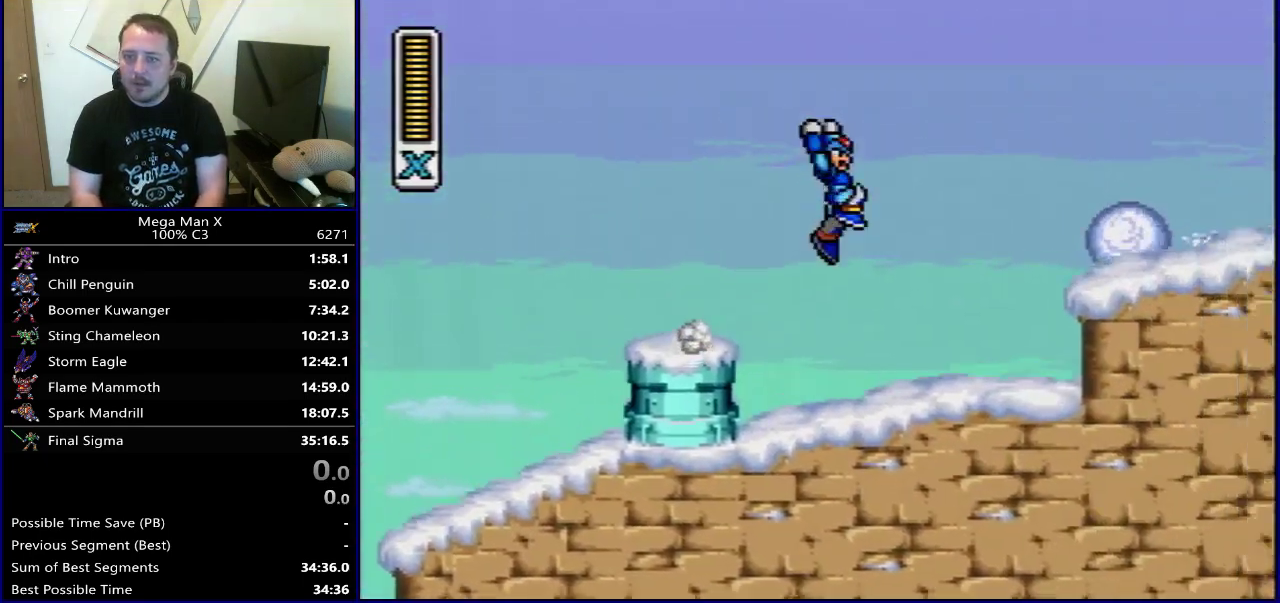
{"dt_ms": 500, "buttons": ["B"], "events": [[167, "Y", "up"], [183, "B", "up"], [433, "DPAD_RIGHT", "up"], [467, "B", "down"]]}
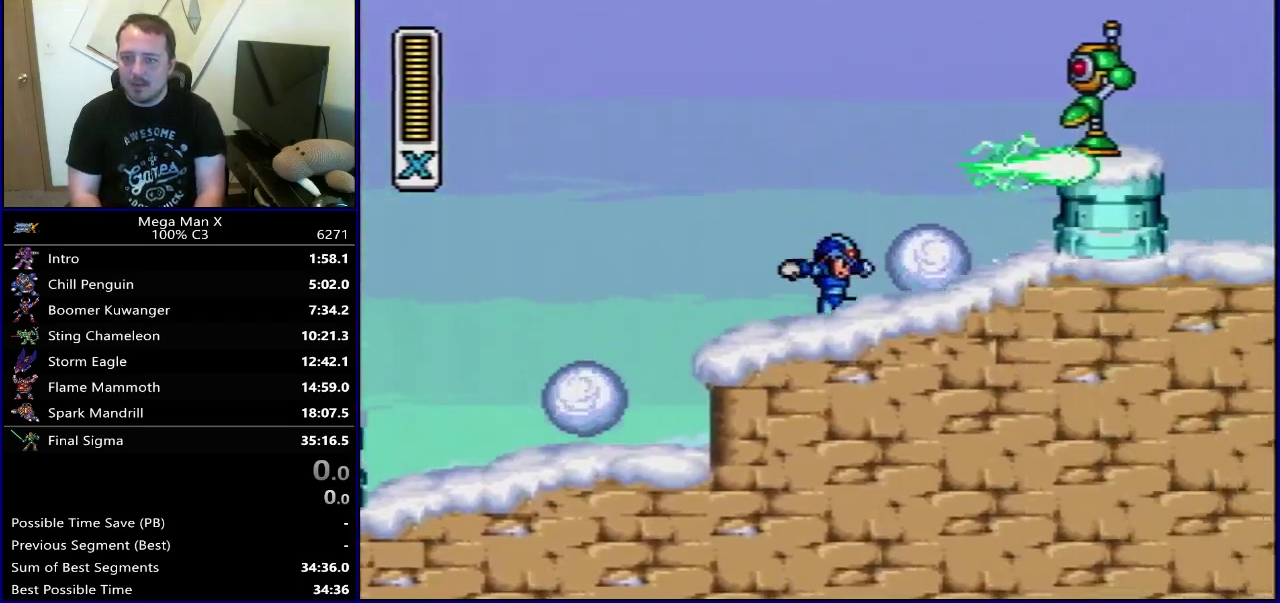
{"dt_ms": 500, "buttons": [], "events": [[50, "DPAD_RIGHT", "down"], [267, "Y", "down"], [417, "B", "up"], [417, "DPAD_RIGHT", "up"], [450, "Y", "up"]]}